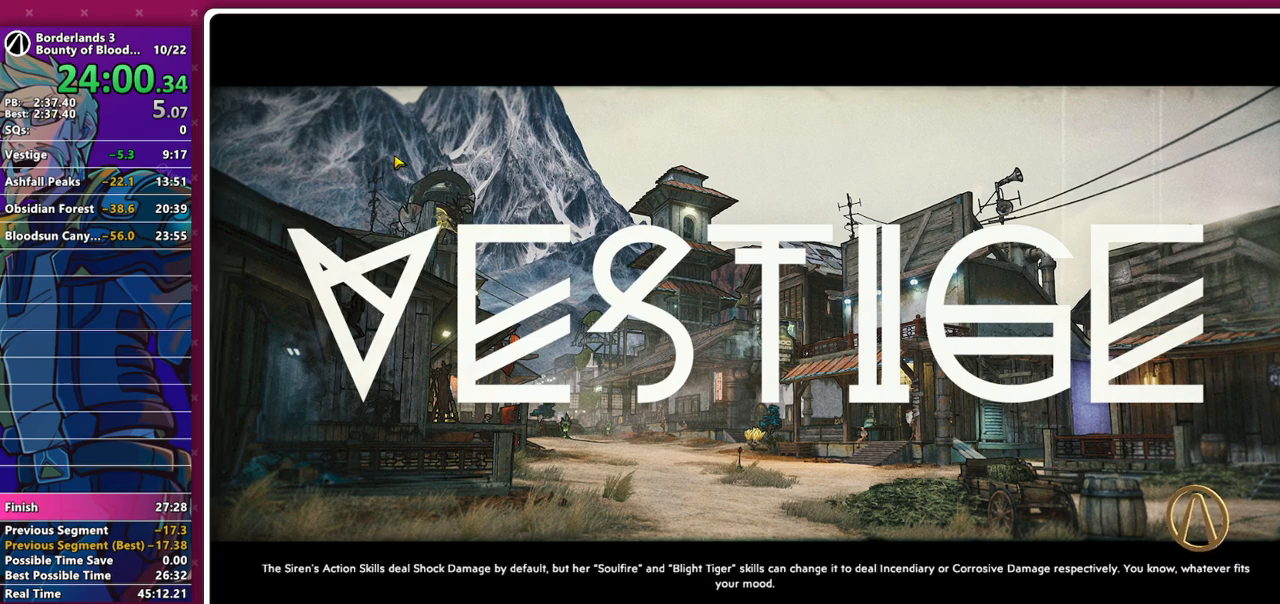
Gameplay with keyboard and mouse; each line is a JSON object with the keys and mouse buttons held at the frame after it. "events" lists presses ("down") and releases ("up") of "1", "2", "3", "4", "5", "a", "alt", "b", "c", "caps_lock", "ctrl", "d", "down", "e", "f", "g", "left", "q", "r", "right", "s", "shift", "space", "t", "tab", "v", "w", "x", "z", "mouse_left", "mouse_middle", "mouse_right", "mouse_mb4", "mouse_mb5", "mouse_wheel_up" and "mouse_wheel_down" between this image and that frame as [ms after this image, input, new state], when the widget could be followed in between. "mouse_left", "mouse_middle", "mouse_right", "mouse_mb4", "mouse_mb5", "mouse_wheel_up", "mouse_wheel_down" = the "left", "middle", "right", "mb4", "mb5", "wheel_up", "wheel_down" buttons of the "mouse" list. No other keys are recorded. Not read: mouse_move other_keys.
{"keys": [], "mouse": ["right"], "events": [[367, "mouse_right", "down"]]}
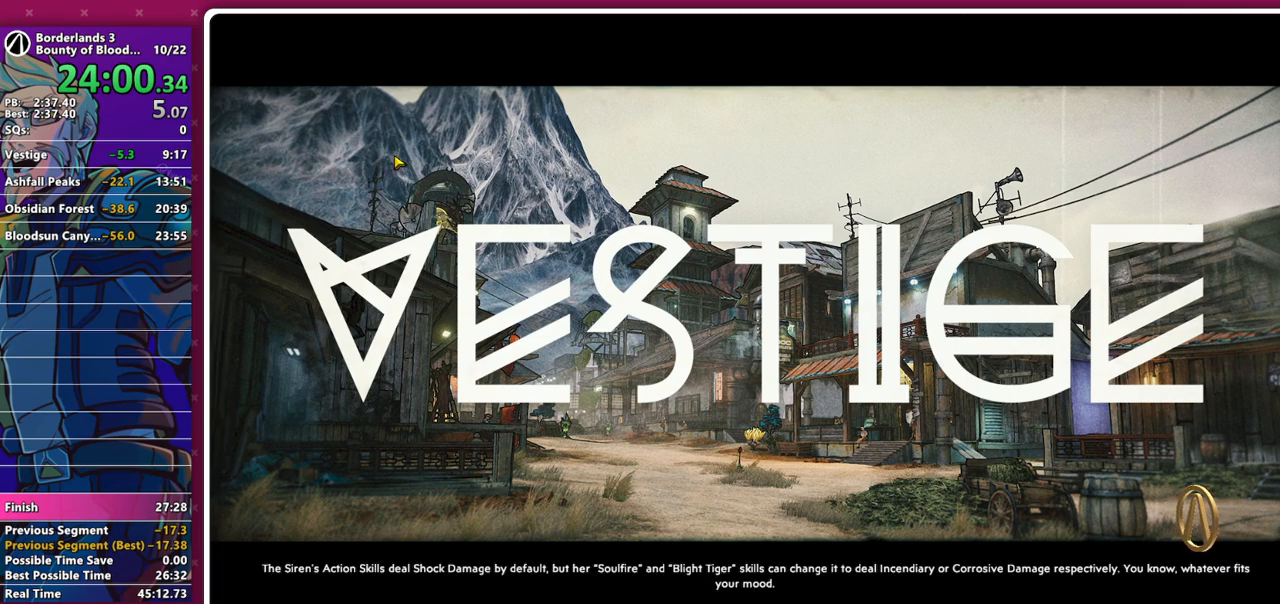
{"keys": [], "mouse": ["right"], "events": [[100, "mouse_right", "up"], [283, "mouse_right", "down"]]}
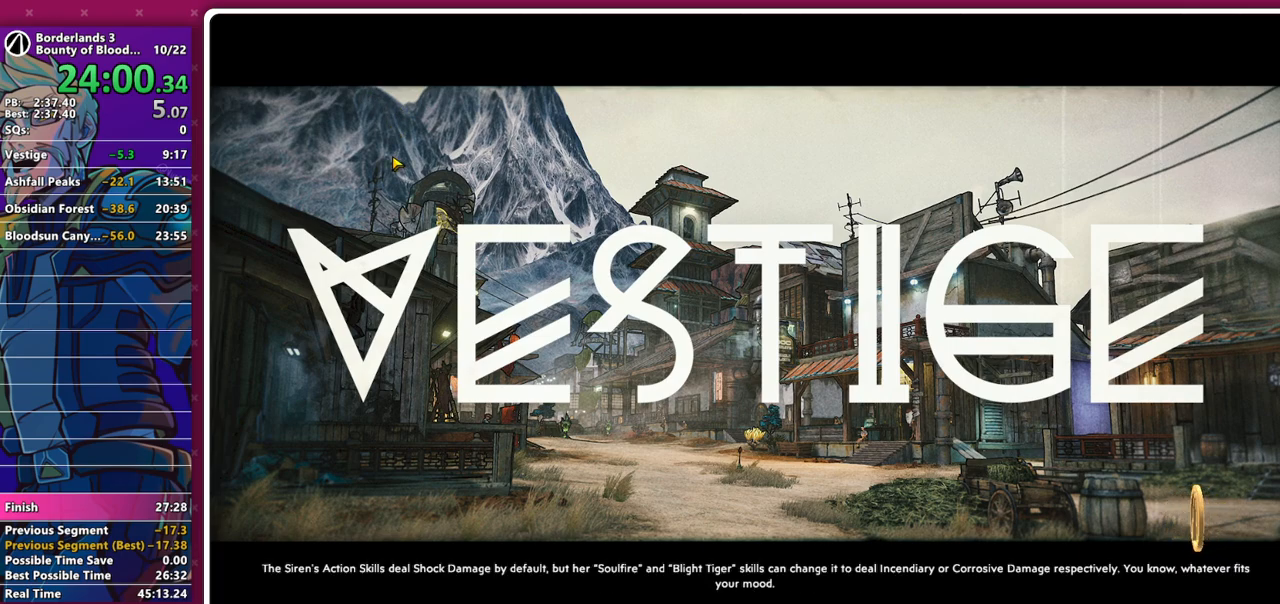
{"keys": [], "mouse": [], "events": [[300, "mouse_right", "up"]]}
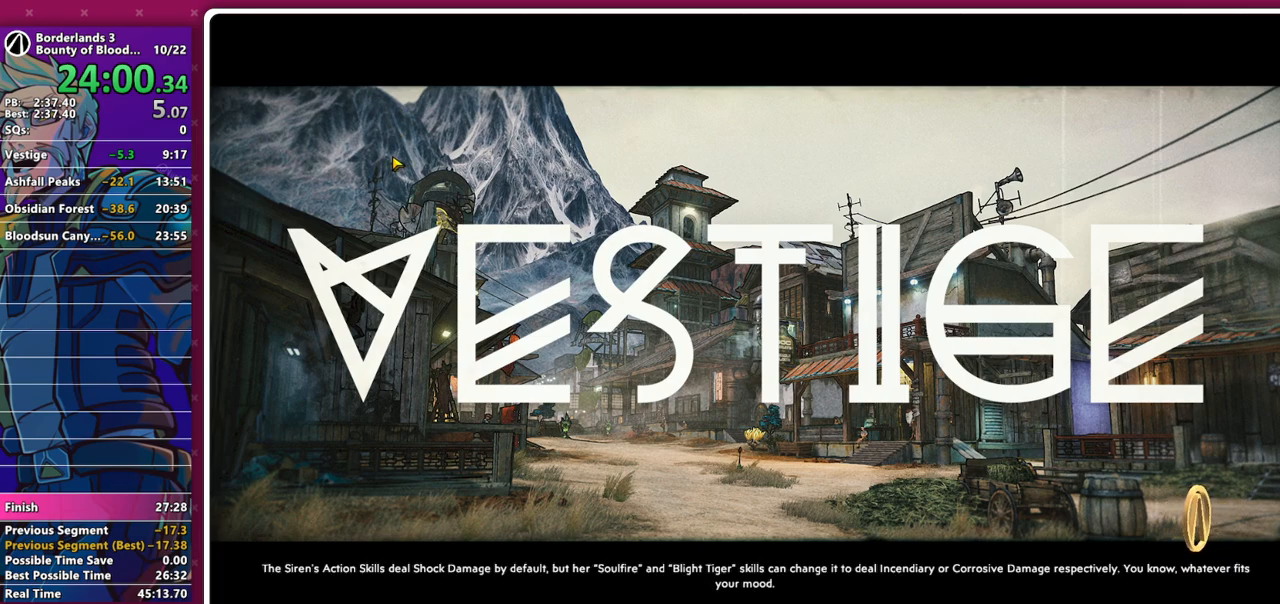
{"keys": [], "mouse": ["right"], "events": [[133, "mouse_right", "down"], [217, "mouse_right", "up"], [267, "mouse_right", "down"]]}
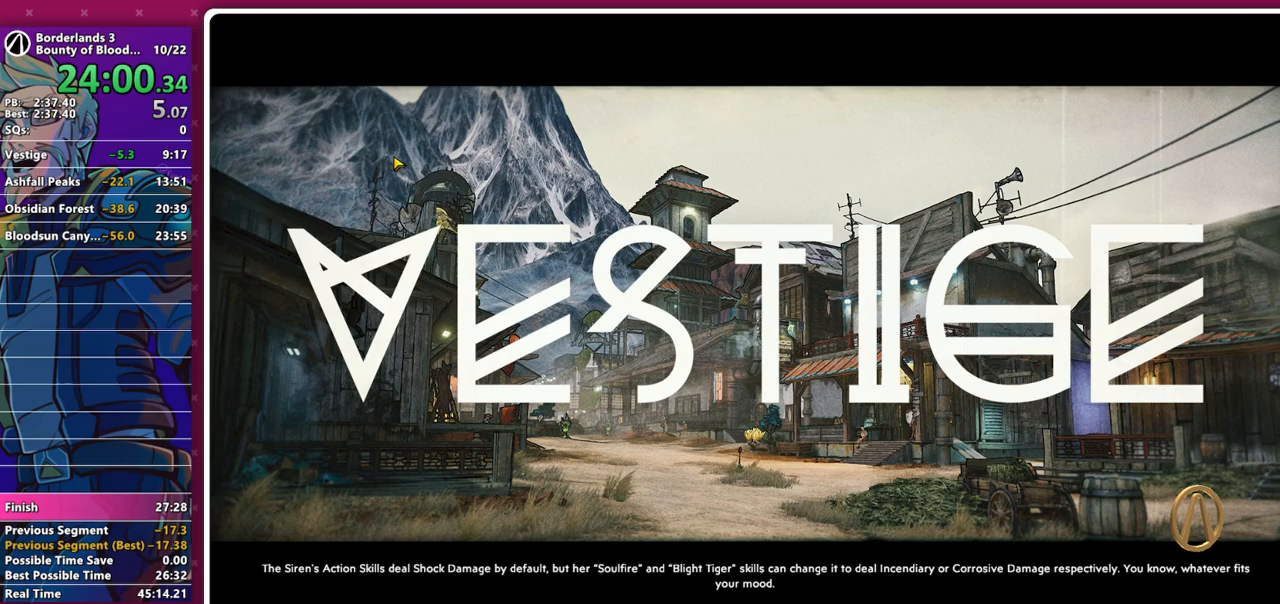
{"keys": [], "mouse": ["right"], "events": [[50, "mouse_right", "up"], [233, "mouse_right", "down"]]}
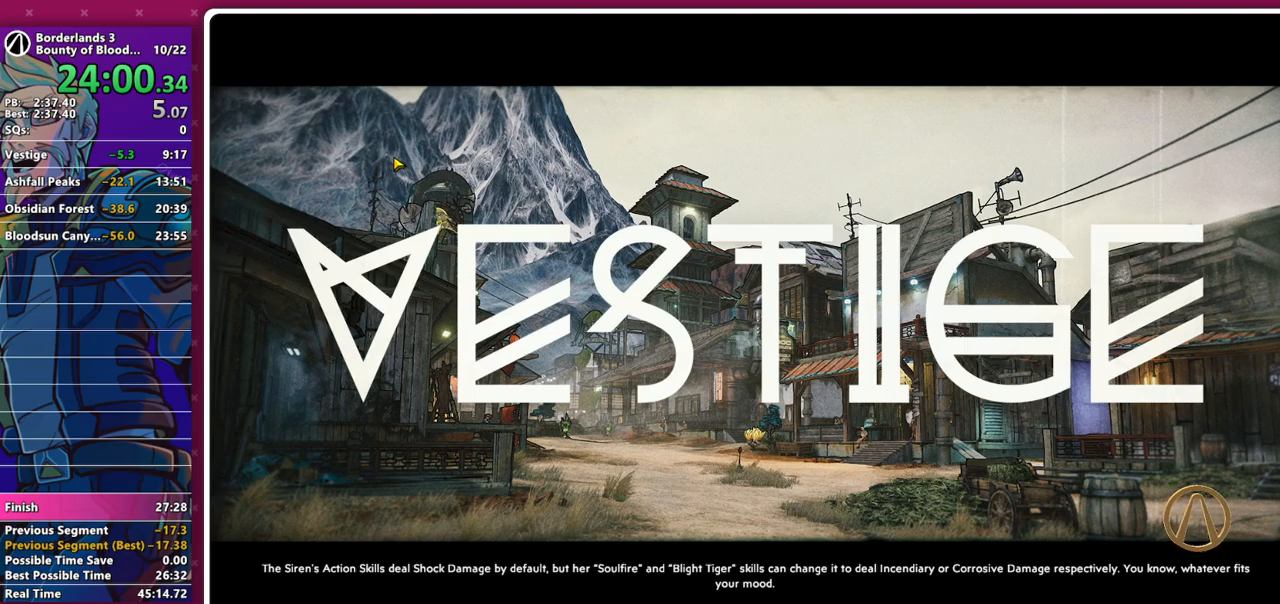
{"keys": [], "mouse": [], "events": [[67, "mouse_right", "up"], [217, "mouse_right", "down"], [483, "mouse_right", "up"]]}
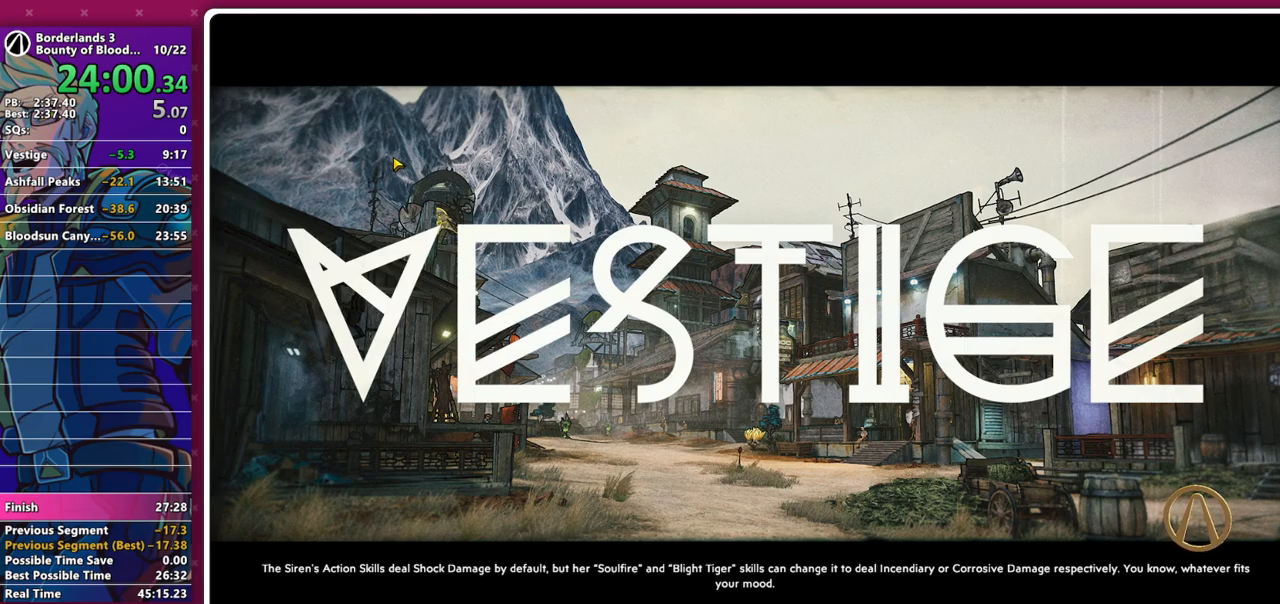
{"keys": [], "mouse": [], "events": [[217, "mouse_right", "down"], [500, "mouse_right", "up"]]}
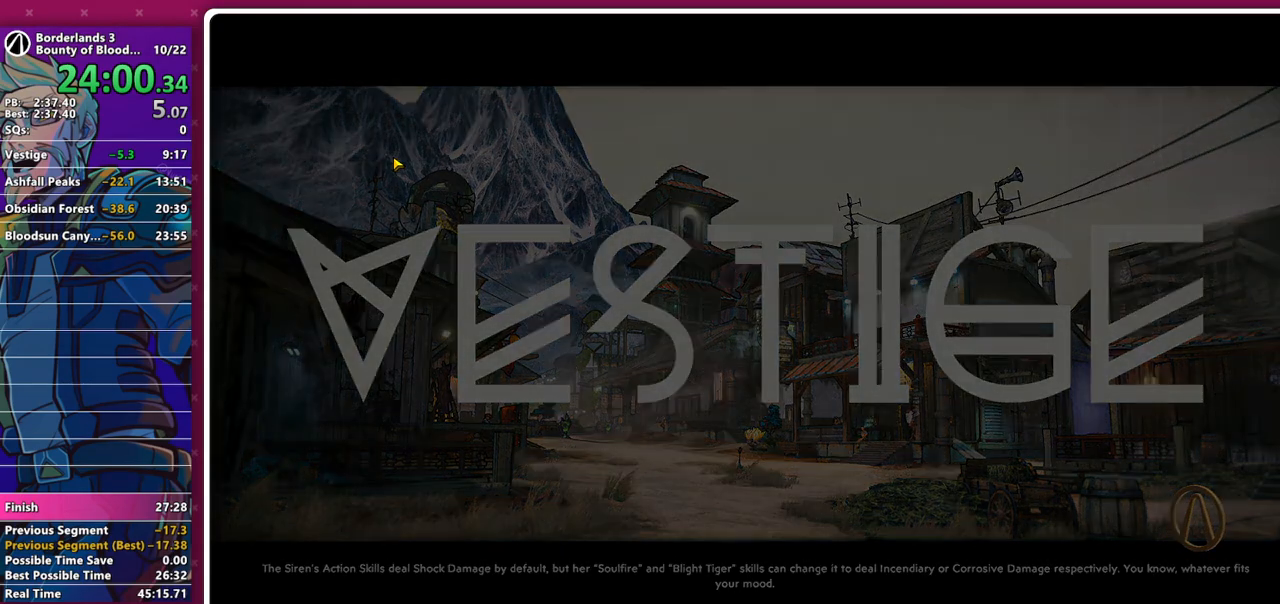
{"keys": [], "mouse": [], "events": []}
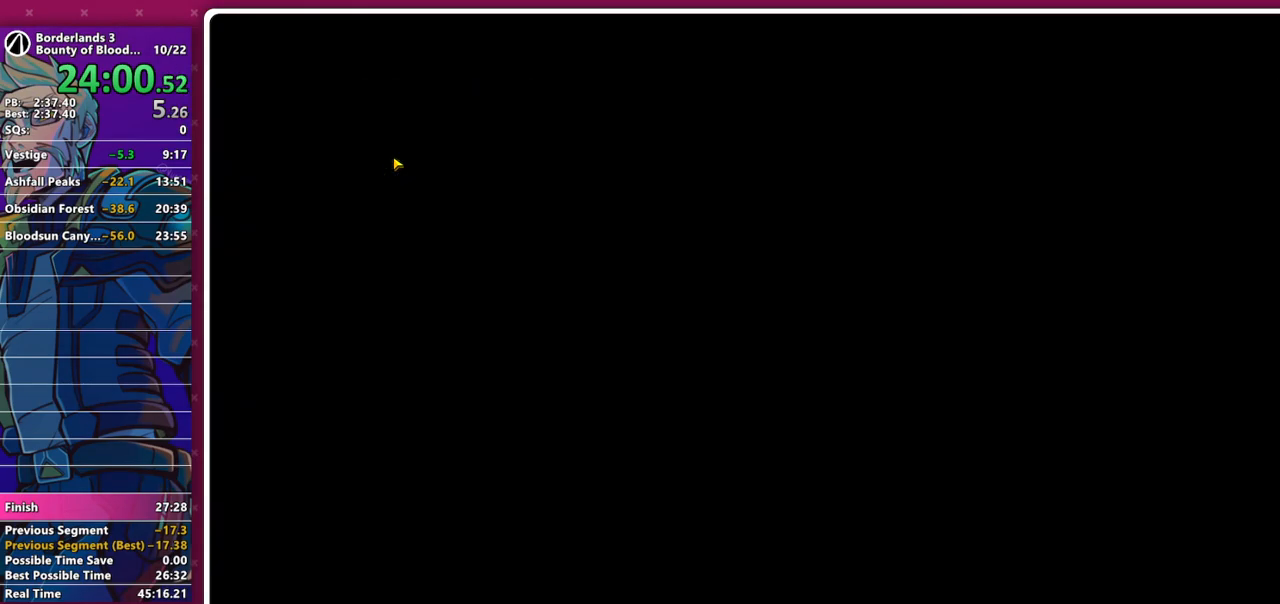
{"keys": [], "mouse": [], "events": []}
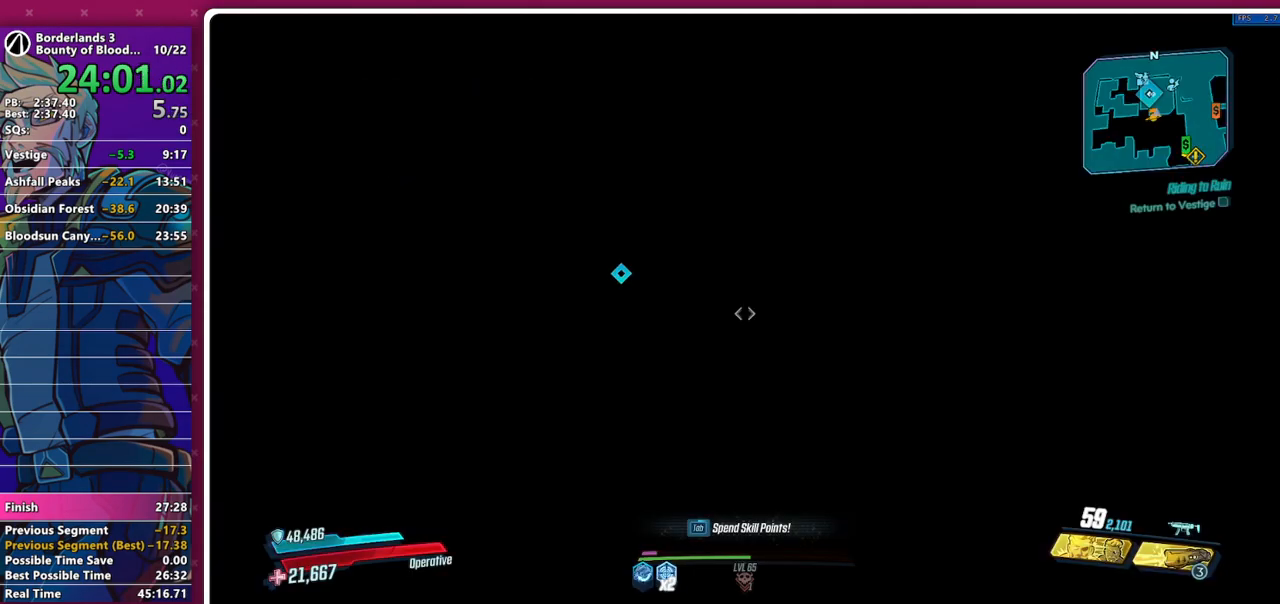
{"keys": ["shift", "w"], "mouse": [], "events": [[183, "shift", "down"], [183, "w", "down"], [217, "shift", "up"], [317, "shift", "down"], [467, "shift", "up"], [500, "shift", "down"]]}
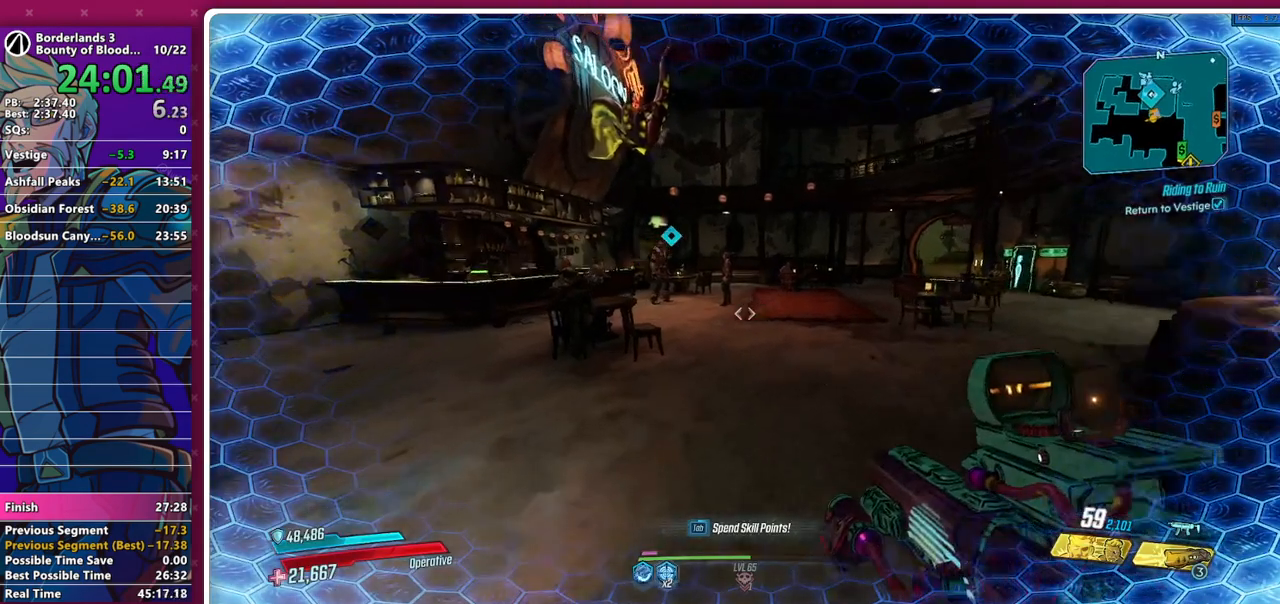
{"keys": ["w"], "mouse": [], "events": [[100, "shift", "up"]]}
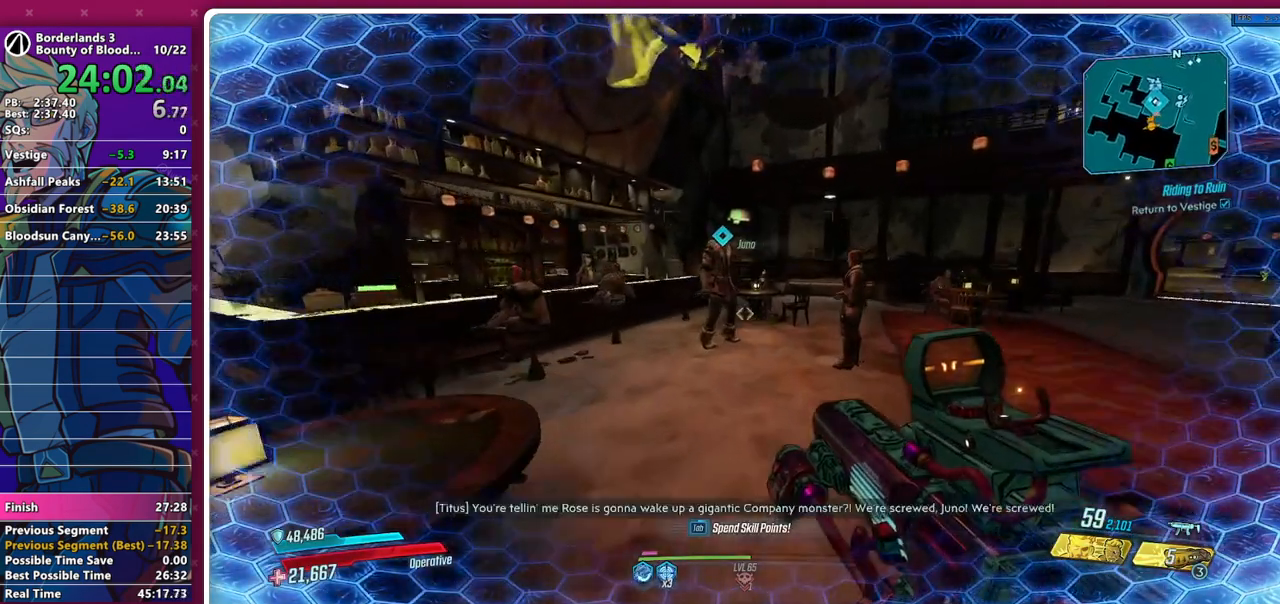
{"keys": [], "mouse": []}
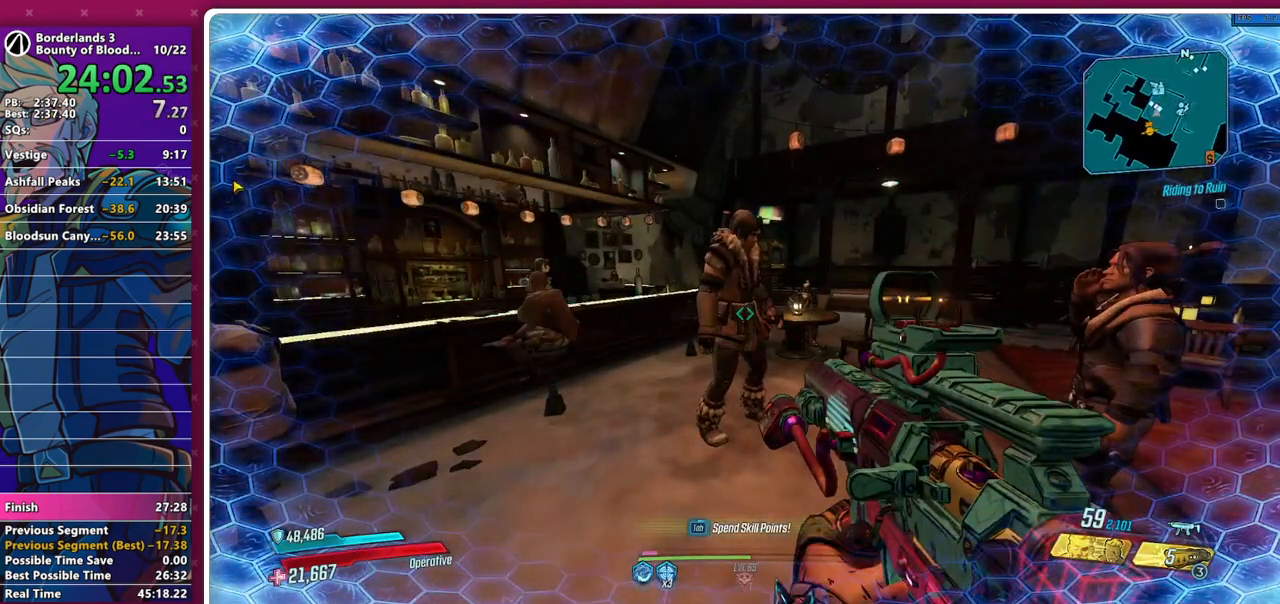
{"keys": [], "mouse": [], "events": [[417, "mouse_left", "down"], [467, "mouse_left", "up"]]}
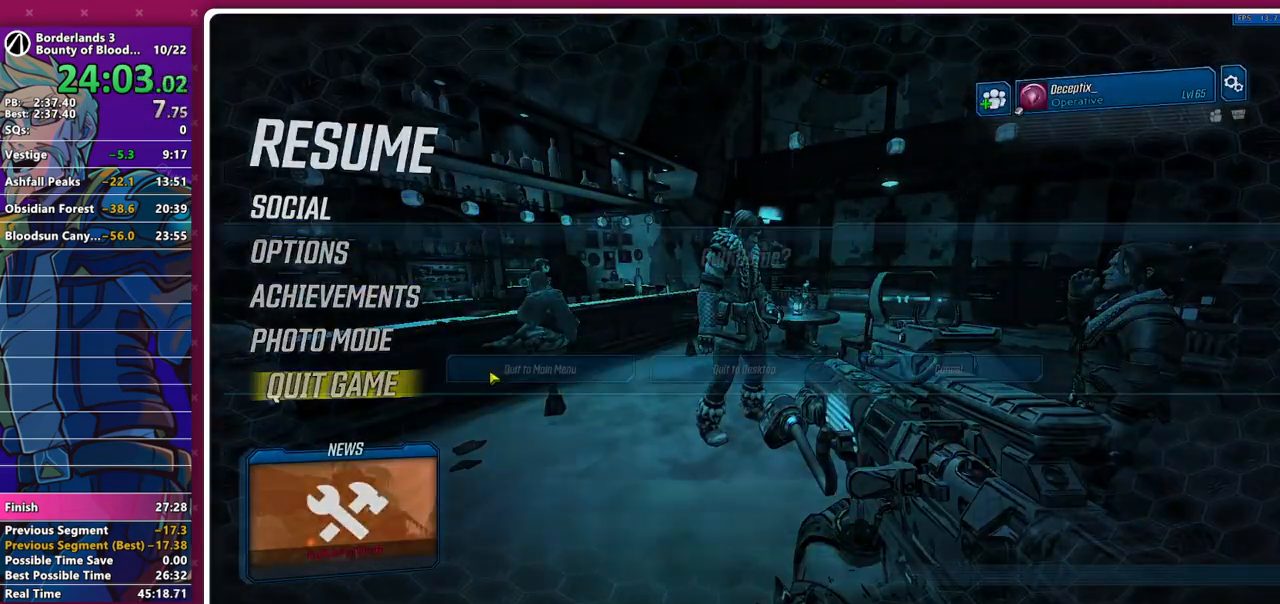
{"keys": [], "mouse": [], "events": [[50, "mouse_left", "down"], [150, "mouse_left", "up"]]}
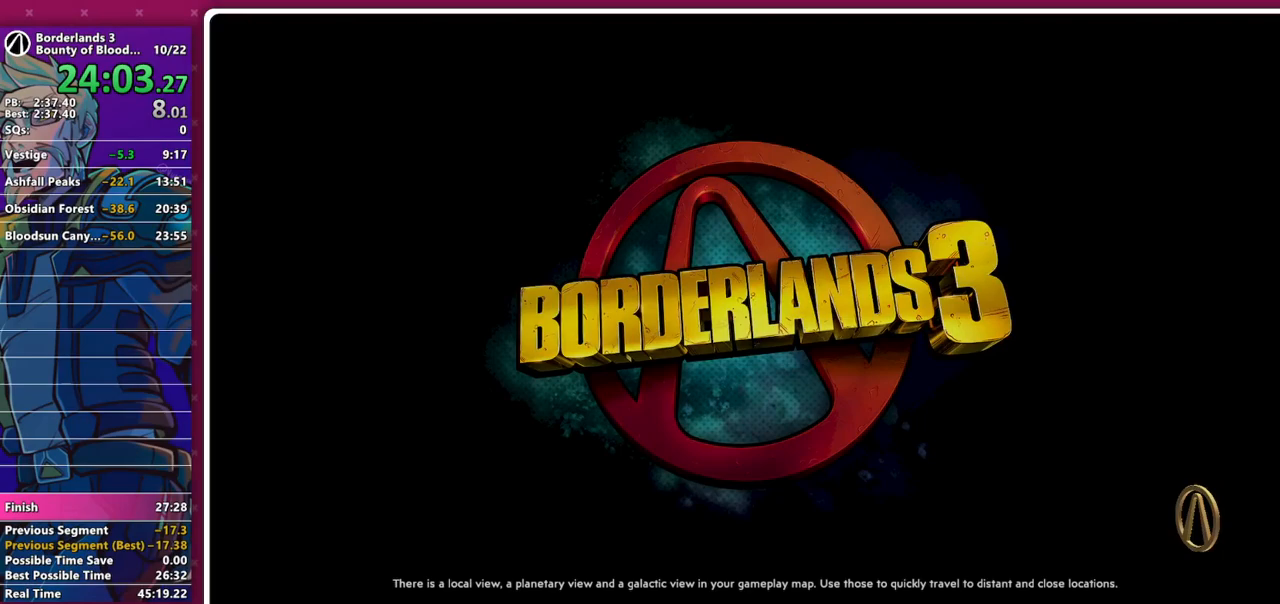
{"keys": [], "mouse": [], "events": []}
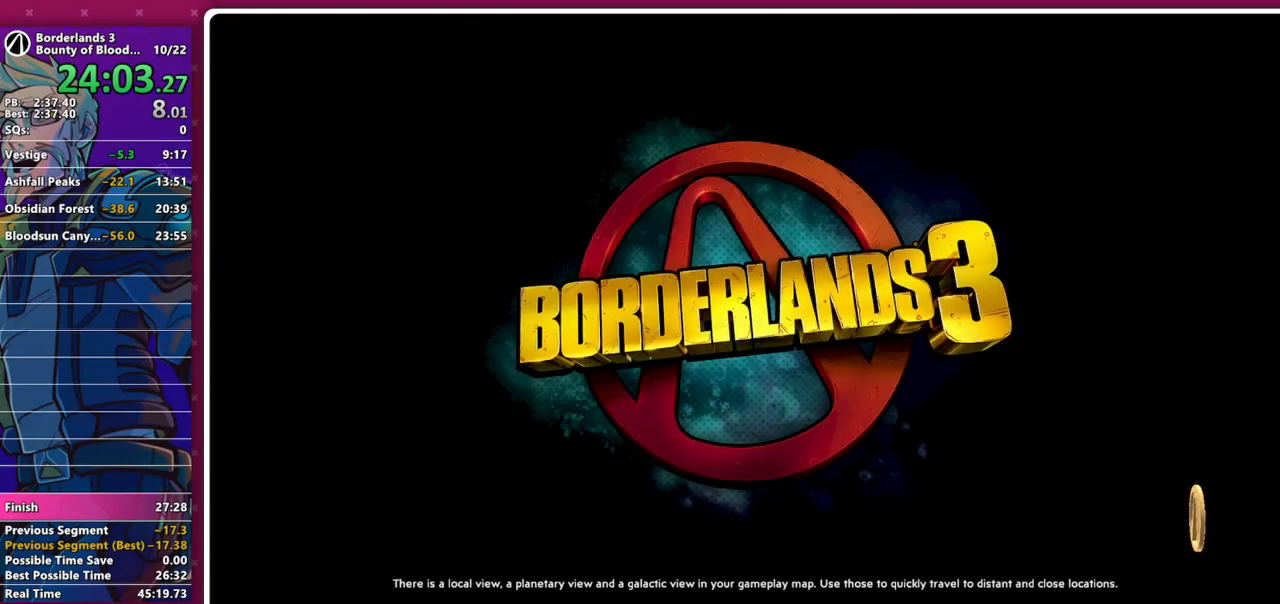
{"keys": [], "mouse": [], "events": []}
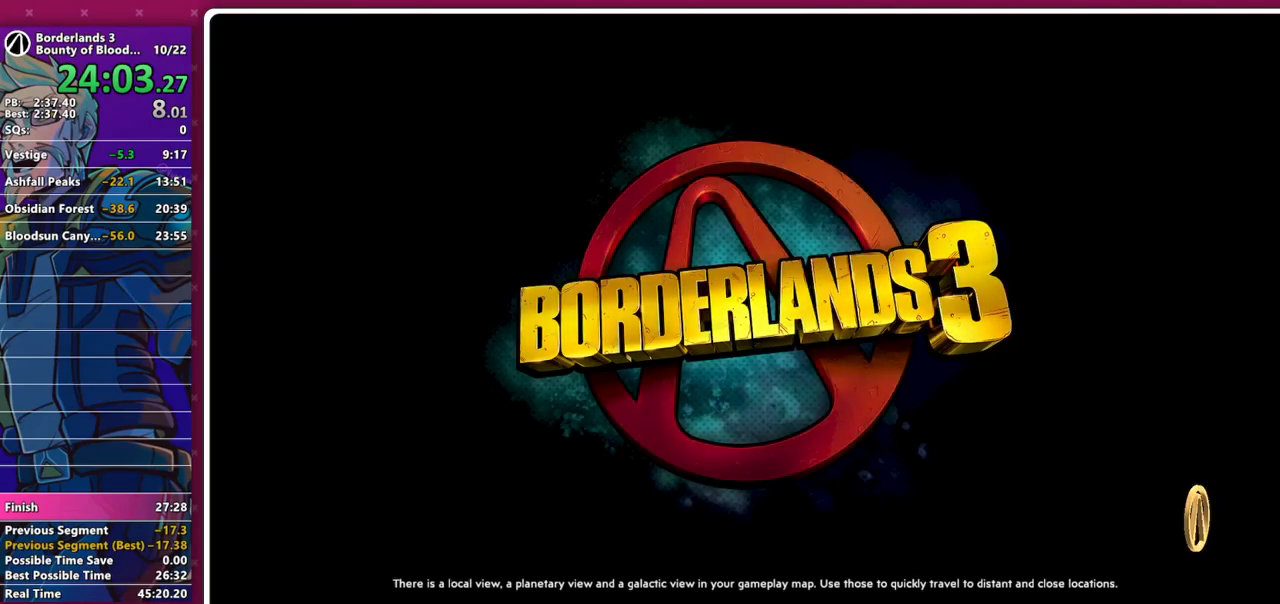
{"keys": [], "mouse": [], "events": []}
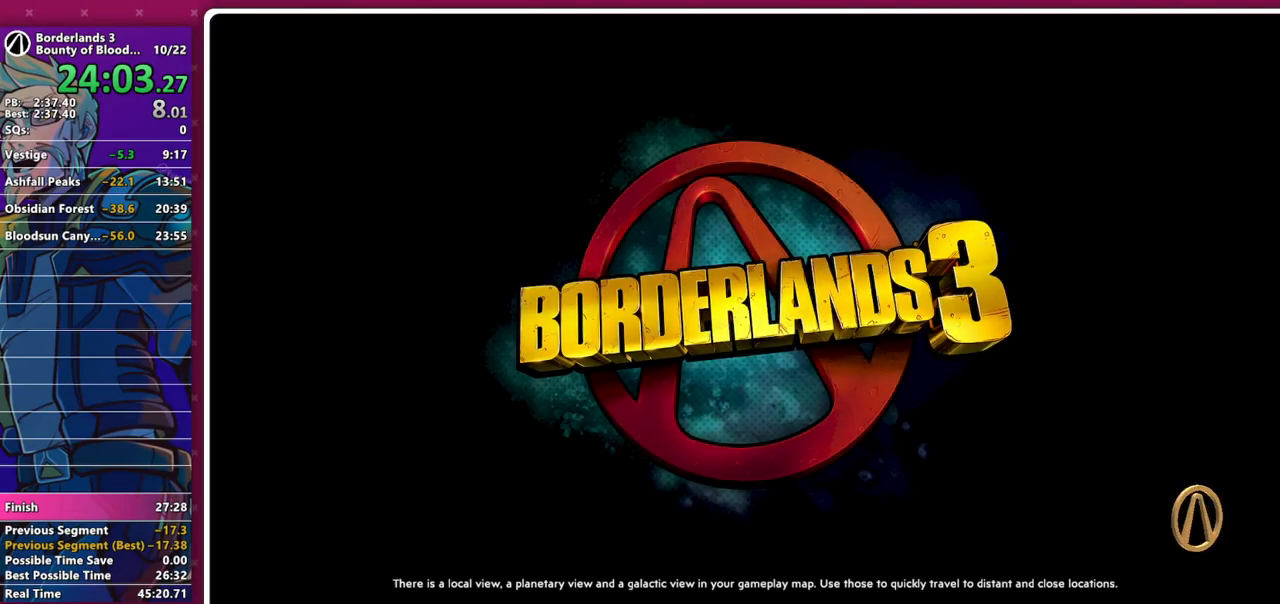
{"keys": [], "mouse": [], "events": []}
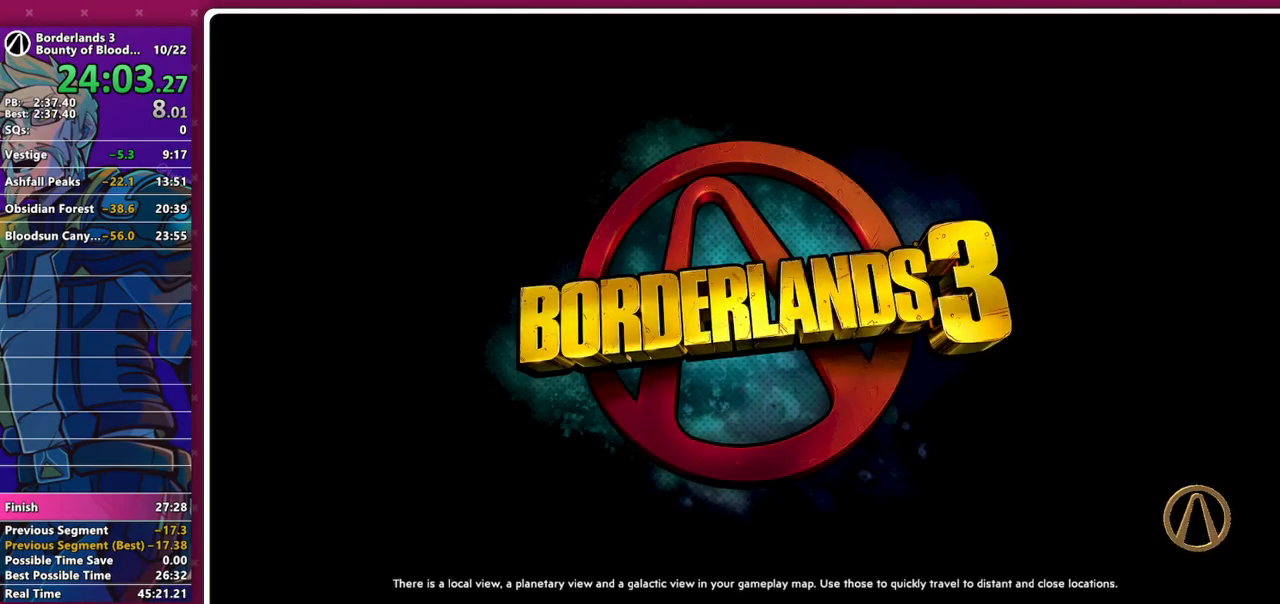
{"keys": [], "mouse": [], "events": []}
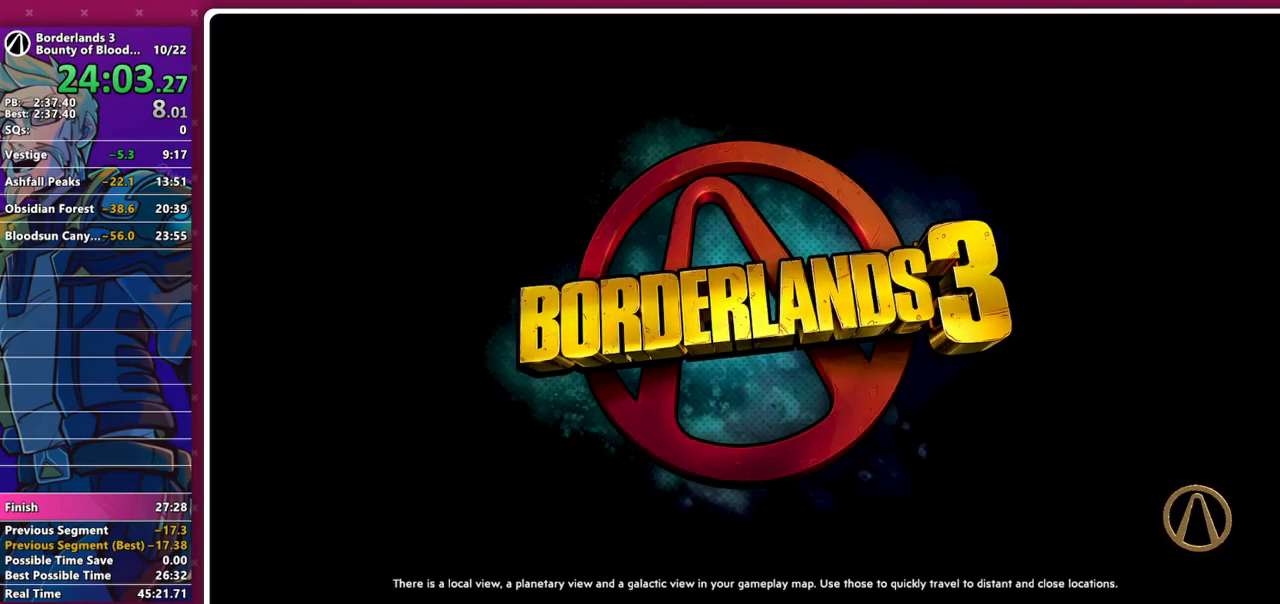
{"keys": [], "mouse": [], "events": []}
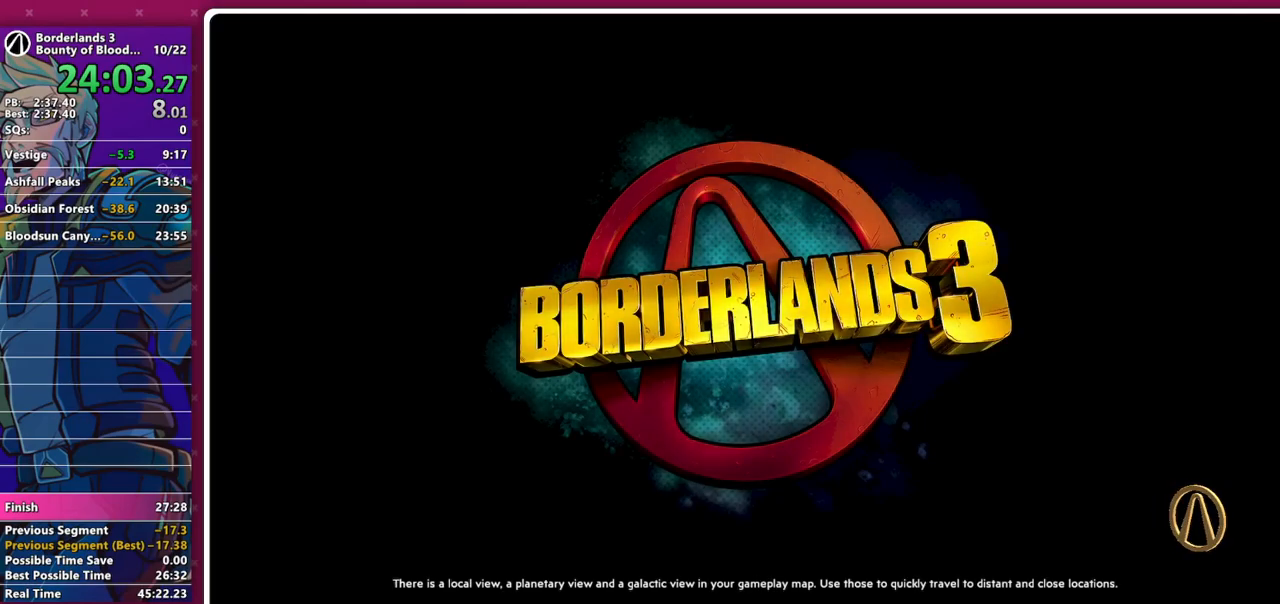
{"keys": [], "mouse": [], "events": []}
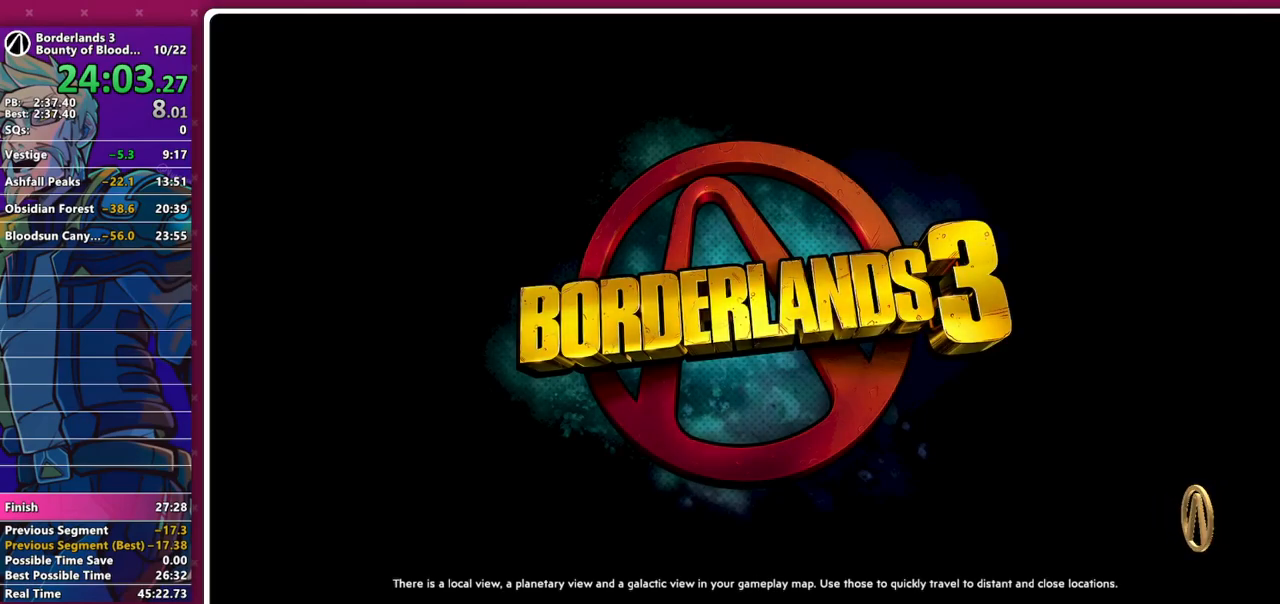
{"keys": [], "mouse": [], "events": []}
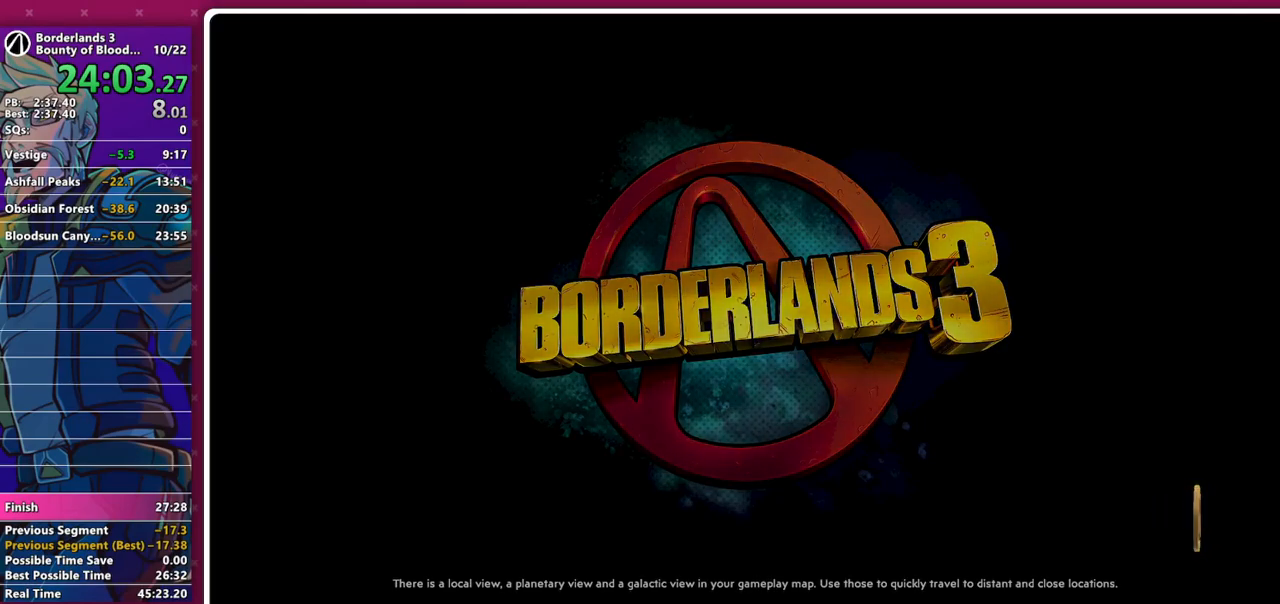
{"keys": [], "mouse": [], "events": []}
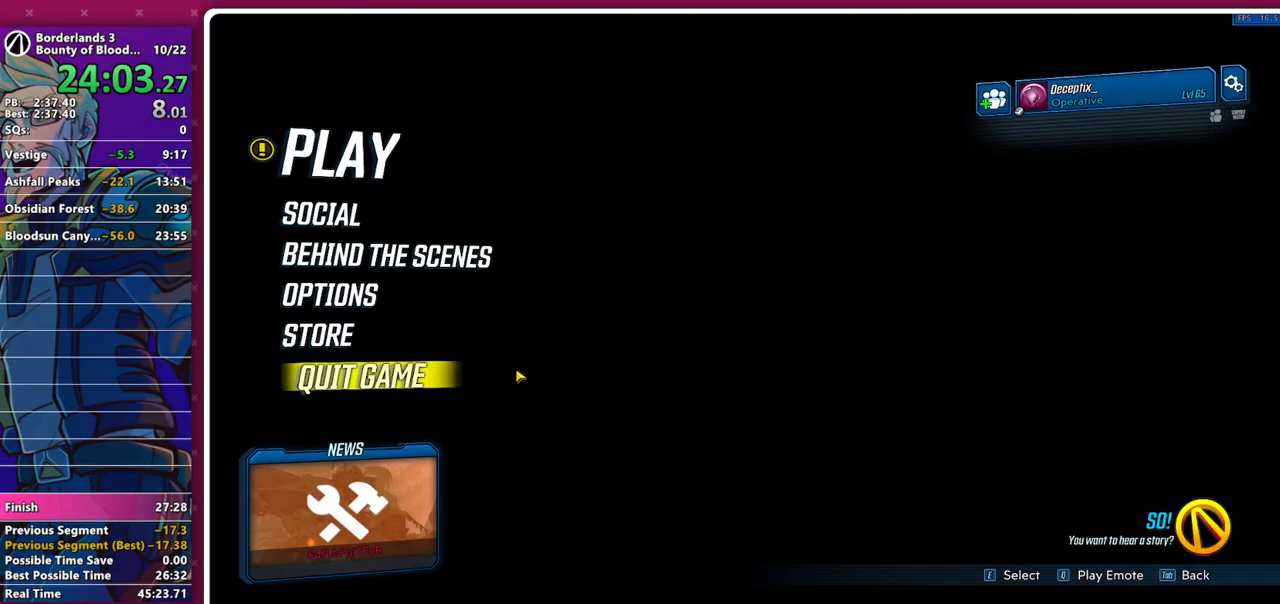
{"keys": [], "mouse": [], "events": []}
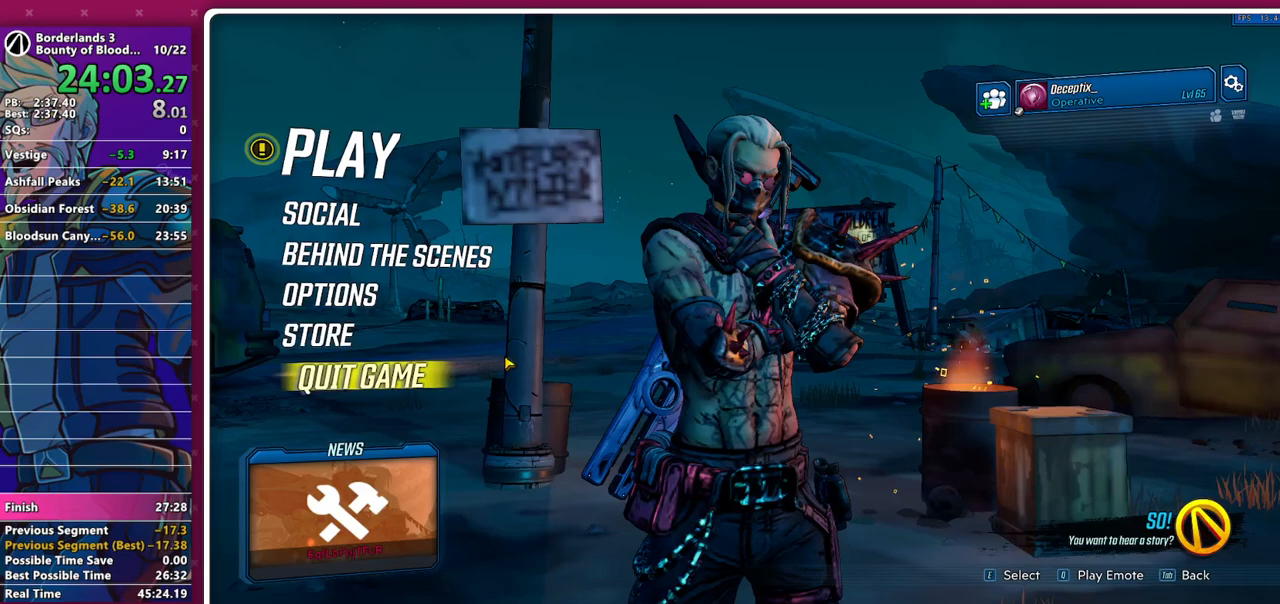
{"keys": [], "mouse": [], "events": [[367, "mouse_left", "down"], [417, "mouse_left", "up"]]}
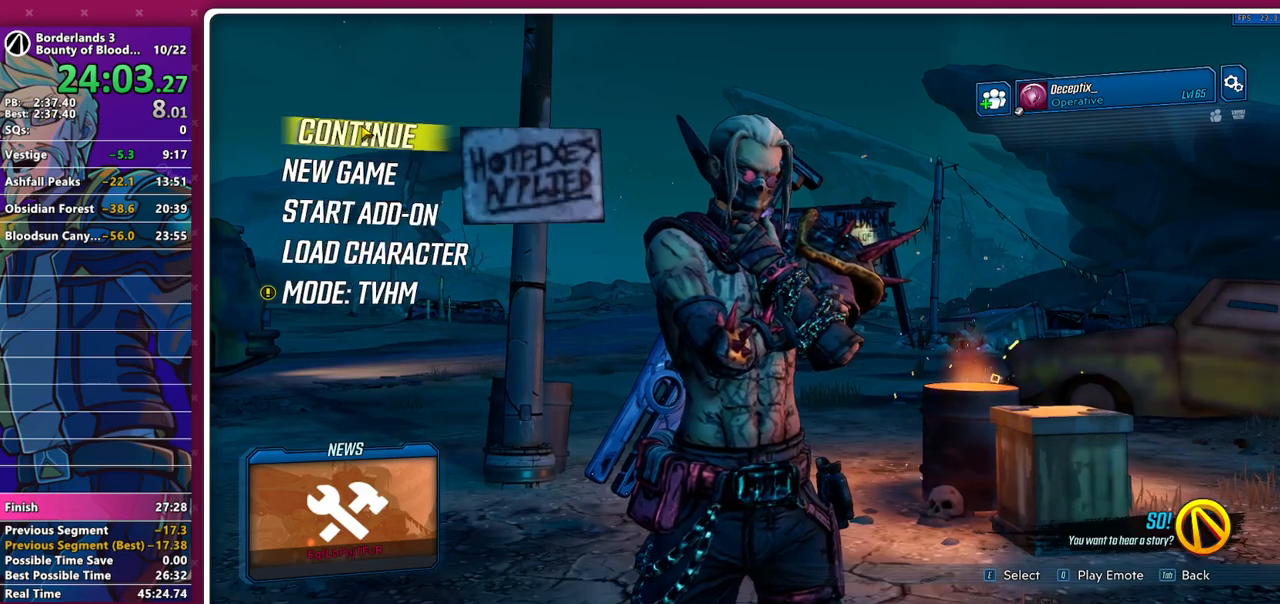
{"keys": [], "mouse": [], "events": [[50, "mouse_left", "down"], [100, "mouse_left", "up"]]}